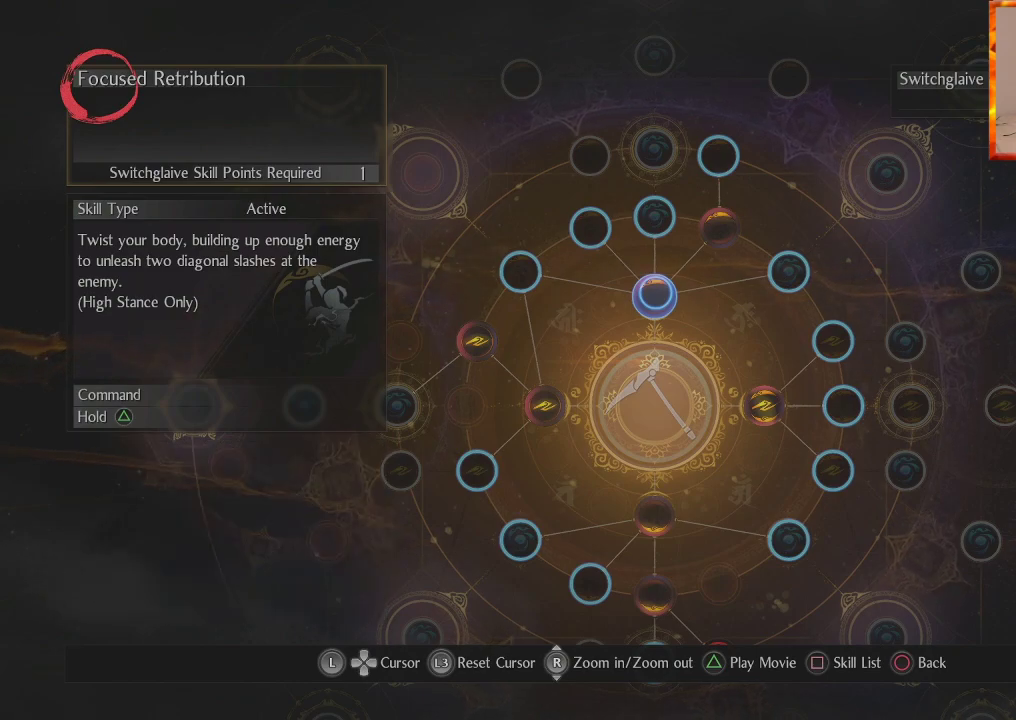
Gameplay with a controller (PlayStation layout); each line is a JSON object with the inputs held at the frame after it. "events" lists button and stick changes between this image and that frame as [ms after this image, input, new state], when the widget could be followed in between.
{"buttons": [], "left_stick": "center", "right_stick": "center", "events": [[150, "left_stick", "down-left"], [283, "left_stick", "down-right"], [417, "left_stick", "center"]]}
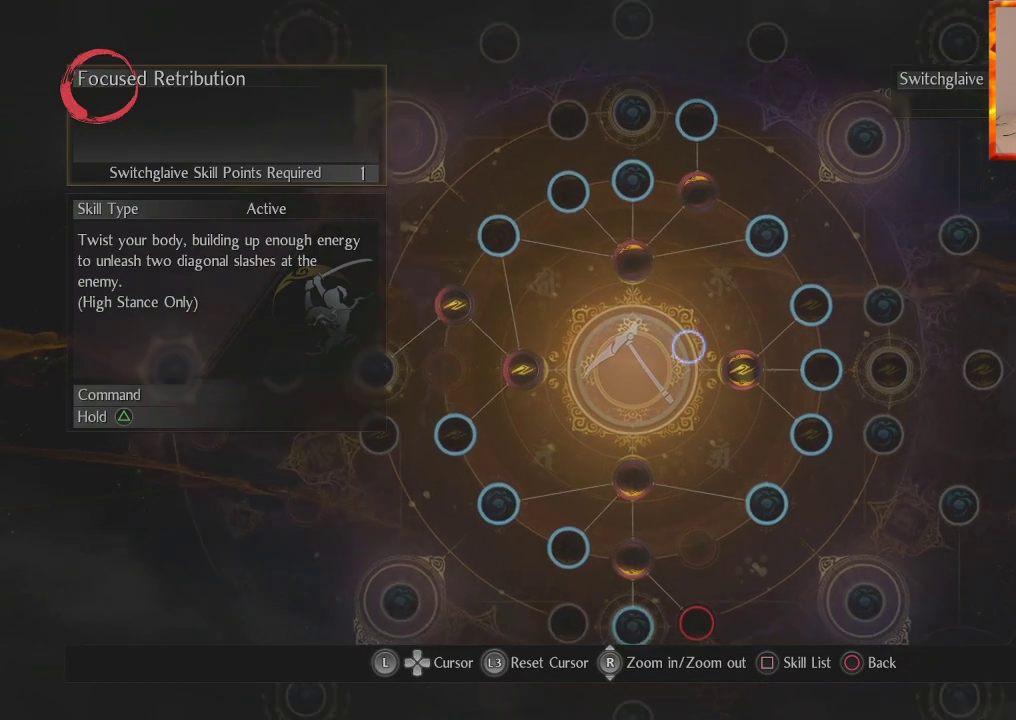
{"buttons": [], "left_stick": "center", "right_stick": "center", "events": [[167, "left_stick", "right"], [350, "left_stick", "center"]]}
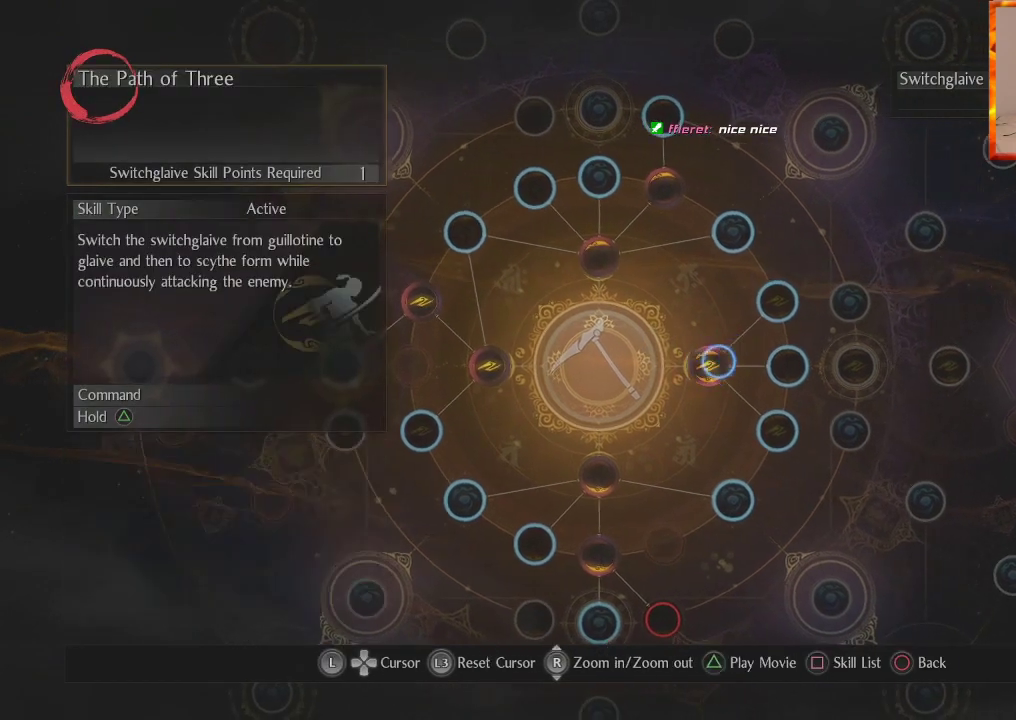
{"buttons": [], "left_stick": "center", "right_stick": "center", "events": [[233, "left_stick", "right"], [383, "left_stick", "center"]]}
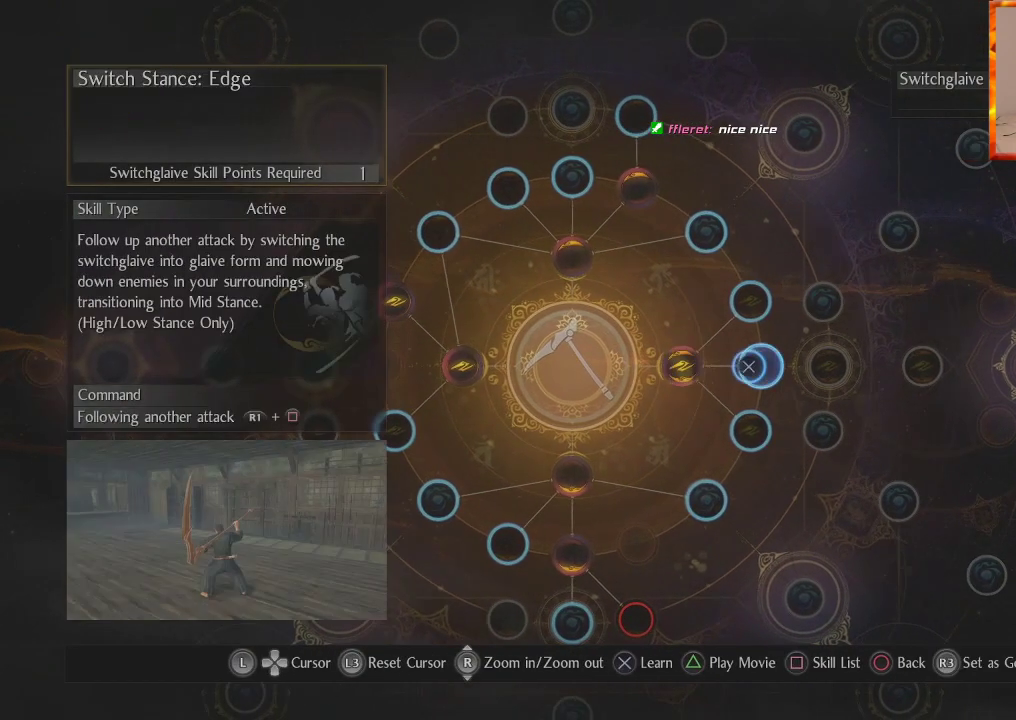
{"buttons": [], "left_stick": "center", "right_stick": "center", "events": [[367, "left_stick", "up"], [483, "left_stick", "center"]]}
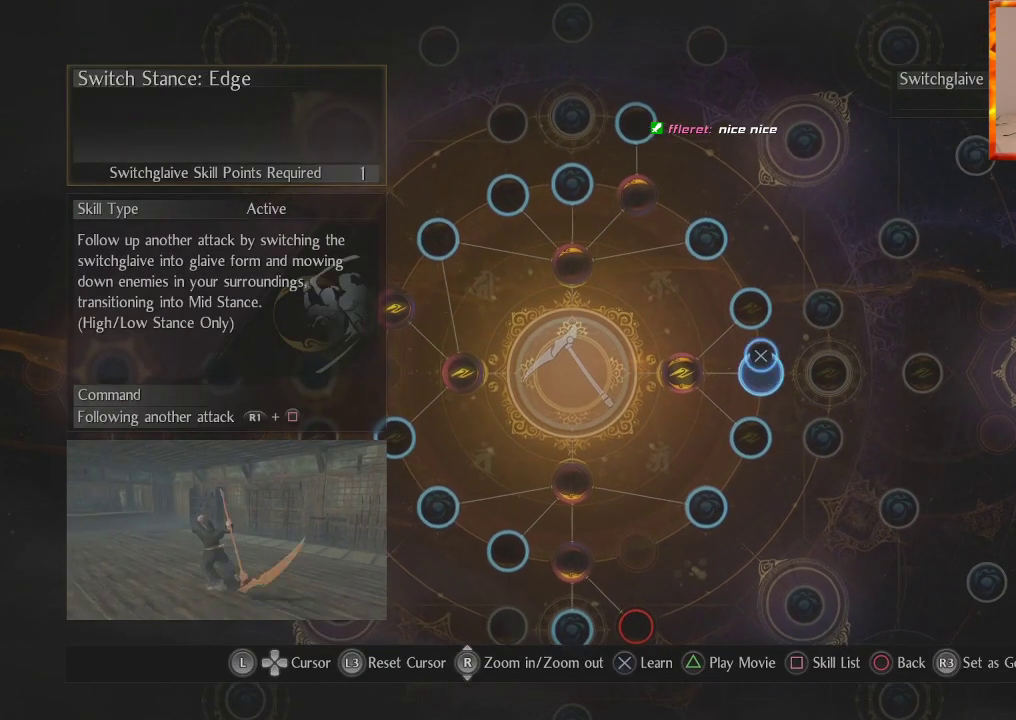
{"buttons": [], "left_stick": "center", "right_stick": "center", "events": []}
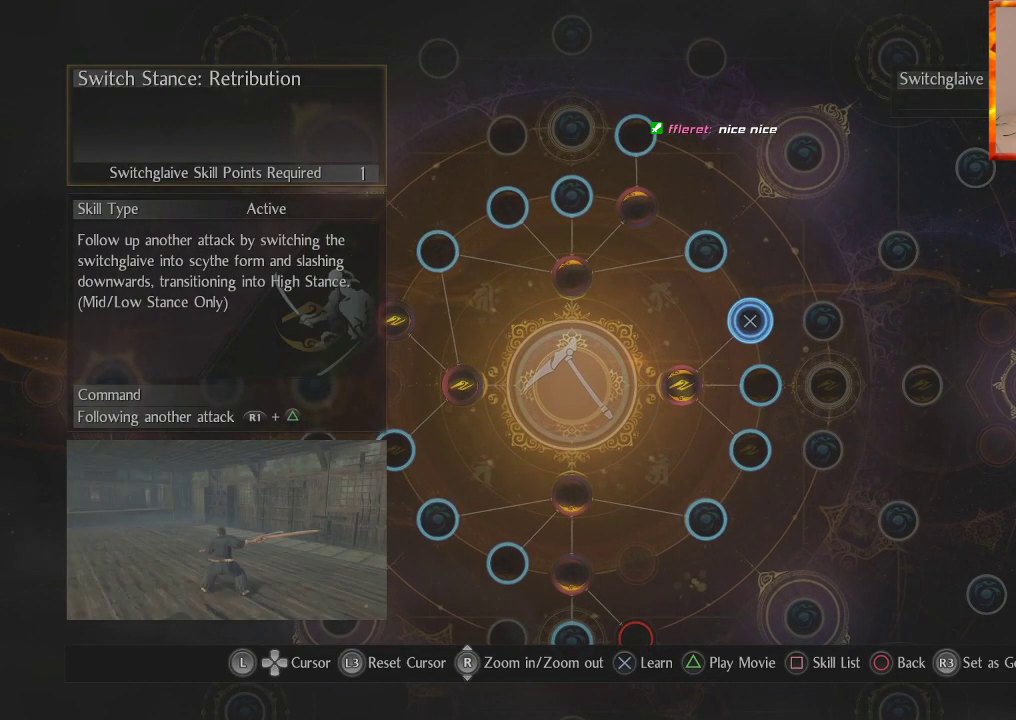
{"buttons": ["CROSS"], "left_stick": "center", "right_stick": "center", "events": [[317, "CROSS", "down"]]}
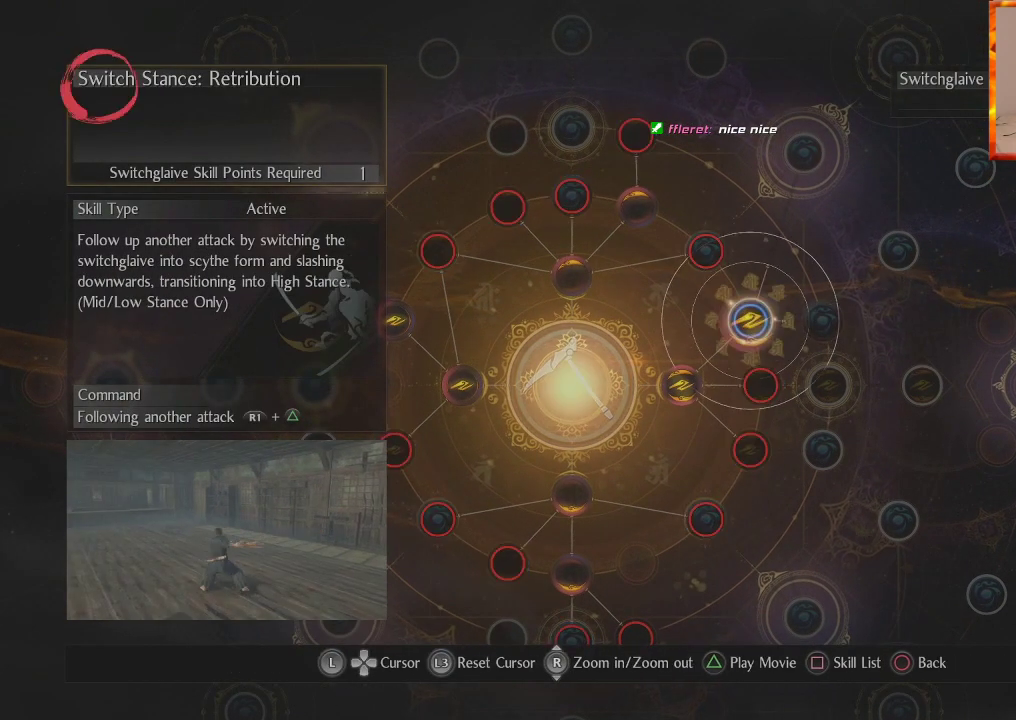
{"buttons": ["CIRCLE"], "left_stick": "center", "right_stick": "center", "events": [[17, "CROSS", "up"], [250, "CIRCLE", "down"], [367, "CIRCLE", "up"], [450, "CIRCLE", "down"]]}
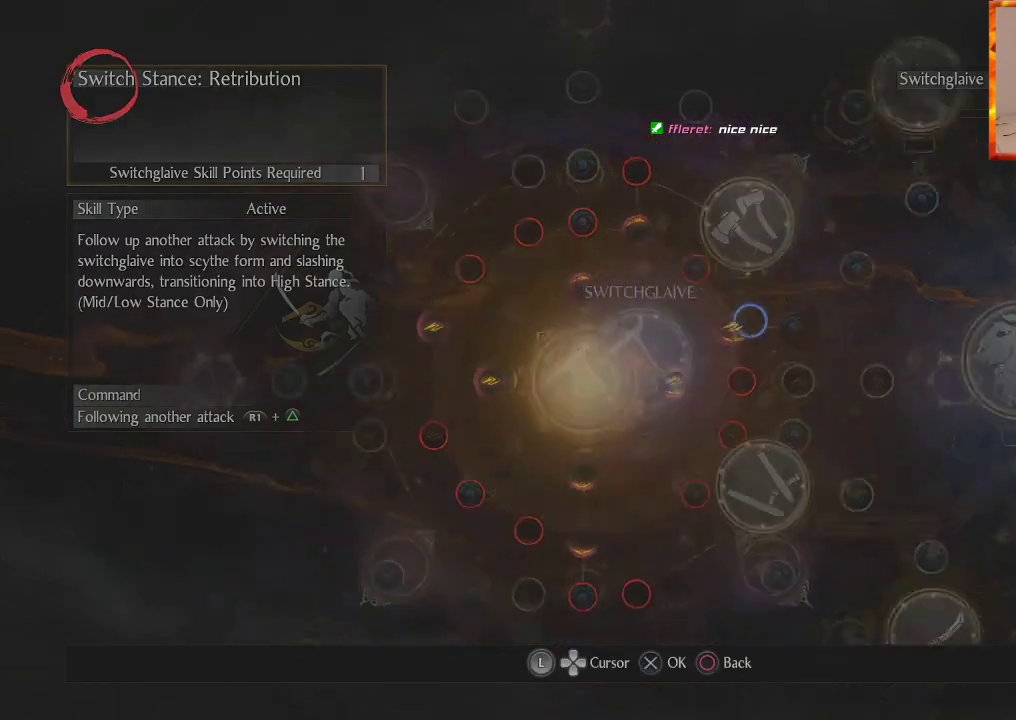
{"buttons": [], "left_stick": "center", "right_stick": "center", "events": [[17, "CIRCLE", "up"], [117, "CIRCLE", "down"], [183, "CIRCLE", "up"], [267, "CIRCLE", "down"], [350, "CIRCLE", "up"], [433, "CIRCLE", "down"], [500, "CIRCLE", "up"]]}
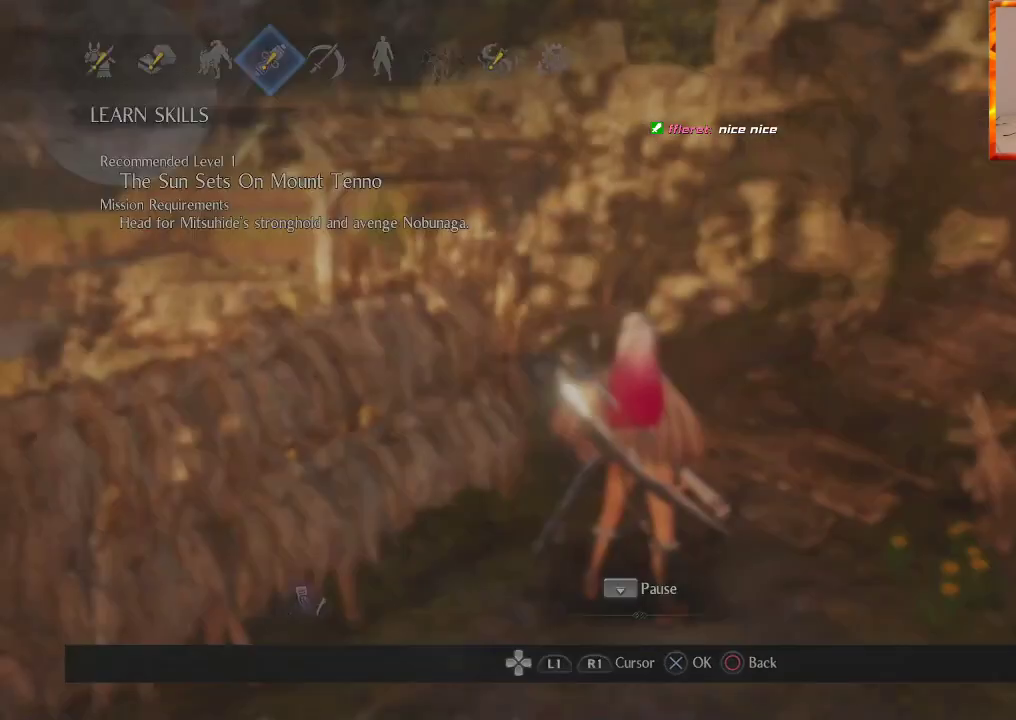
{"buttons": [], "left_stick": "up-right", "right_stick": "center", "events": [[83, "CIRCLE", "down"], [167, "CIRCLE", "up"], [217, "CIRCLE", "down"], [333, "CIRCLE", "up"], [433, "left_stick", "up-right"]]}
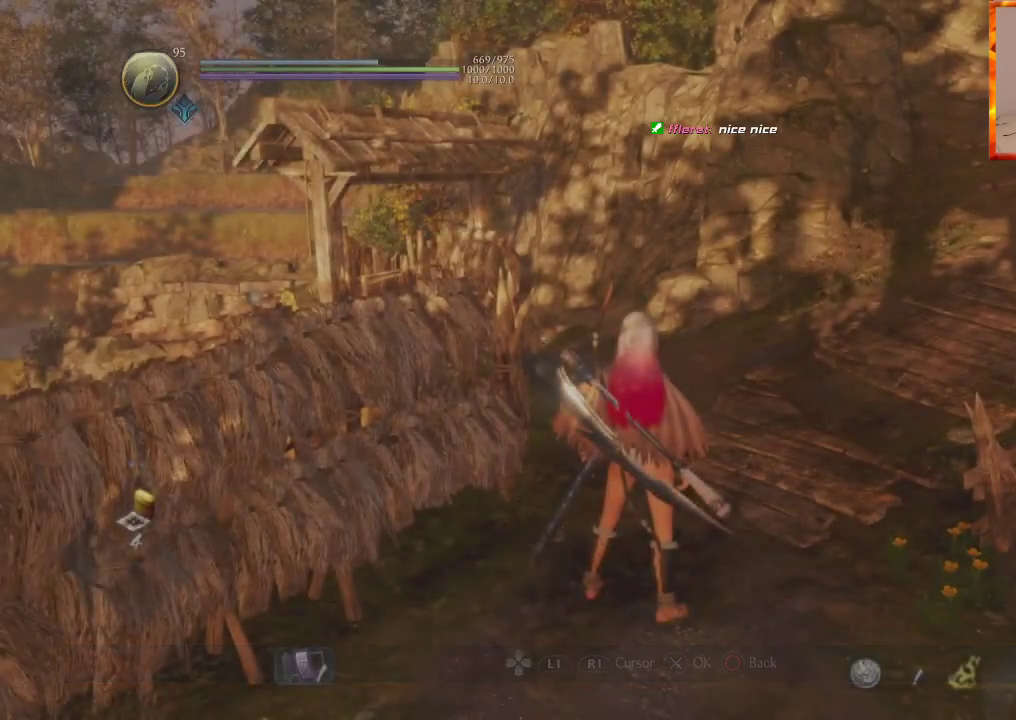
{"buttons": [], "left_stick": "up", "right_stick": "center", "events": [[17, "right_stick", "down-left"], [200, "L1", "down"], [200, "right_stick", "center"], [250, "left_stick", "up"], [383, "L1", "up"]]}
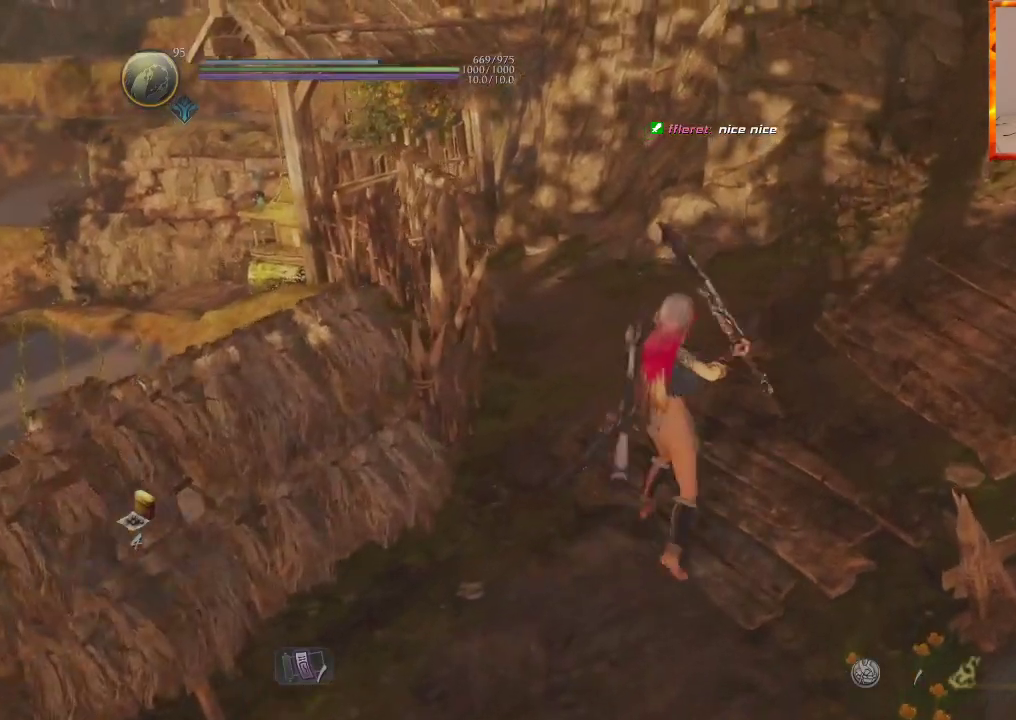
{"buttons": ["CROSS"], "left_stick": "up", "right_stick": "left", "events": [[333, "CROSS", "down"], [383, "right_stick", "left"]]}
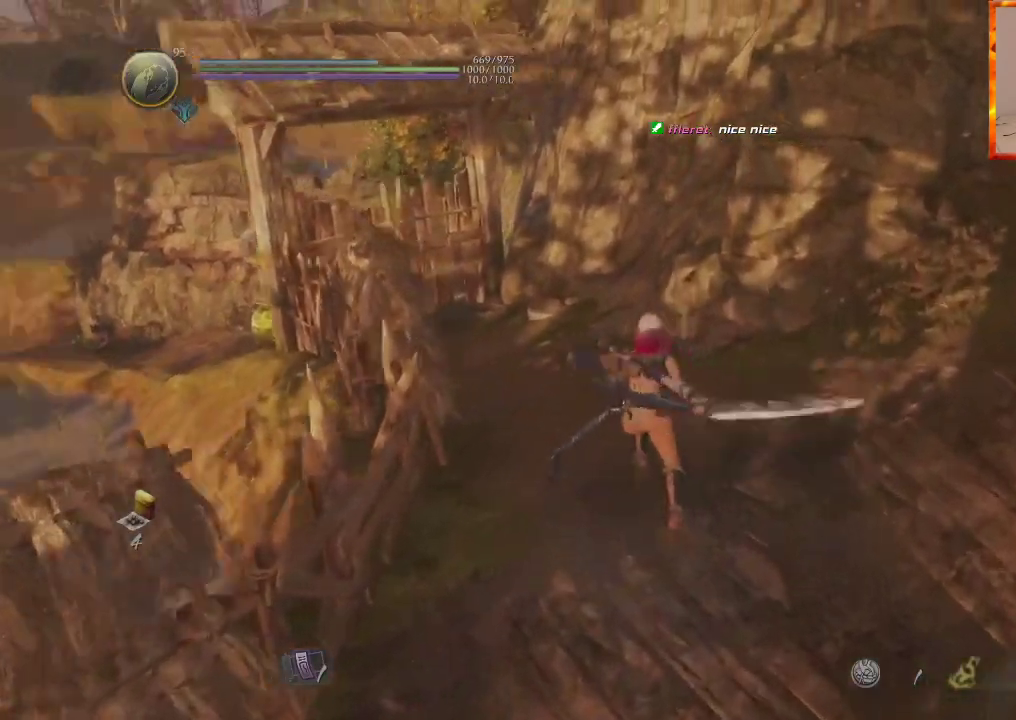
{"buttons": ["CIRCLE"], "left_stick": "up", "right_stick": "left", "events": [[67, "right_stick", "center"], [333, "right_stick", "left"], [467, "CIRCLE", "down"], [500, "CROSS", "up"]]}
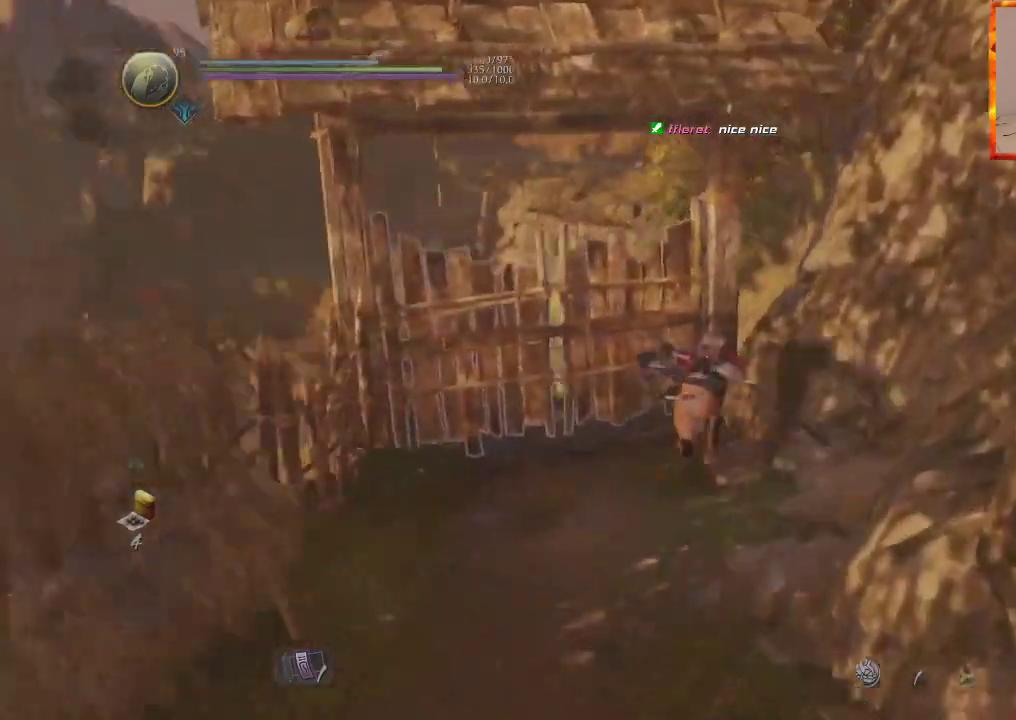
{"buttons": ["CIRCLE"], "left_stick": "up-left", "right_stick": "center", "events": [[50, "right_stick", "center"], [350, "left_stick", "up-left"]]}
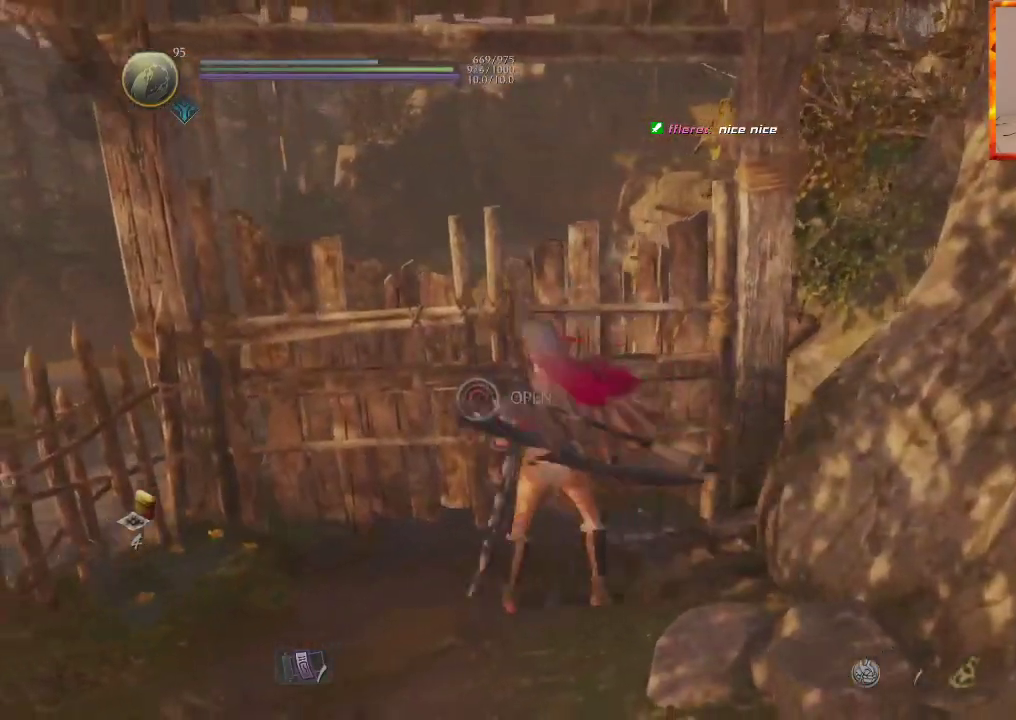
{"buttons": [], "left_stick": "center", "right_stick": "down-right", "events": [[100, "left_stick", "up"], [200, "right_stick", "right"], [217, "CIRCLE", "up"], [400, "right_stick", "center"], [483, "left_stick", "center"], [483, "right_stick", "down-right"]]}
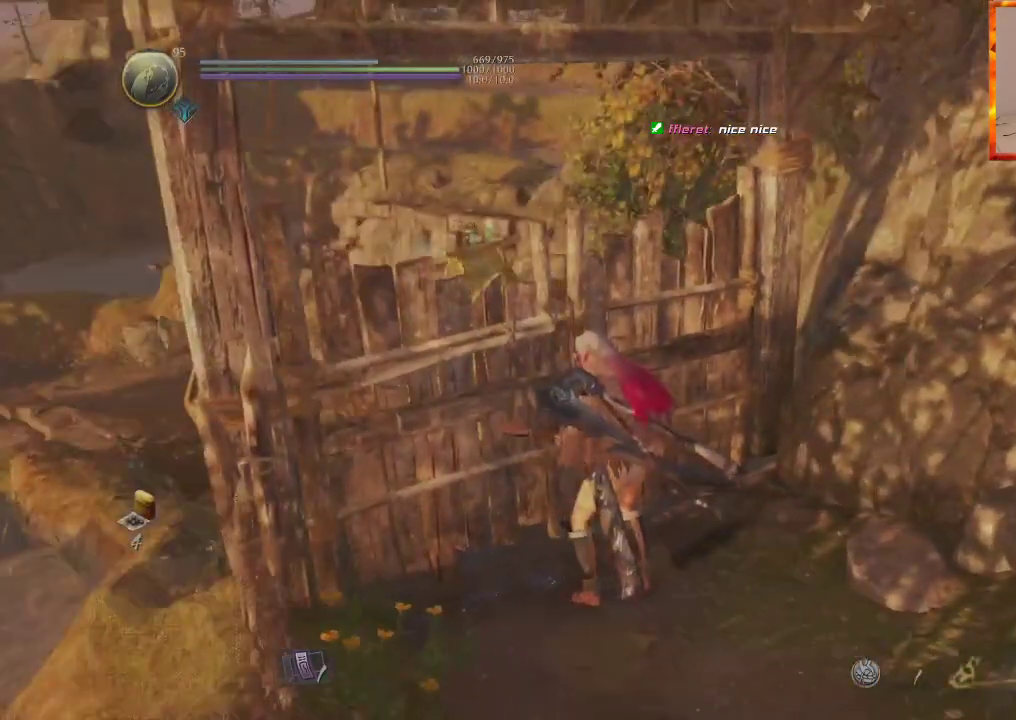
{"buttons": [], "left_stick": "center", "right_stick": "center", "events": [[283, "right_stick", "center"]]}